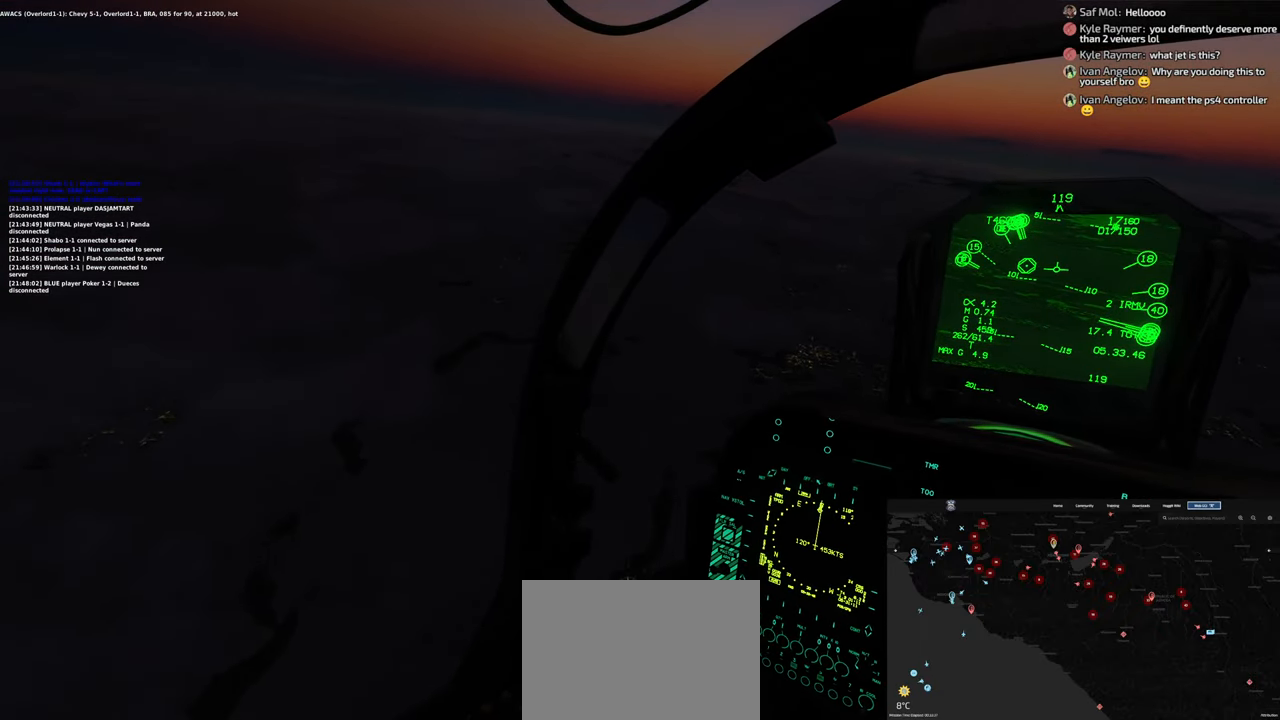
Gameplay with a controller (Xbox layout); each line is a JSON object with the inputs held at the frame after it. "events" lists button and stick changes between this image and that frame as [ms after this image, input, new state], when the widget could be followed in between.
{"buttons": [], "left_stick": "left", "right_stick": "center", "events": [[367, "left_stick", "left"]]}
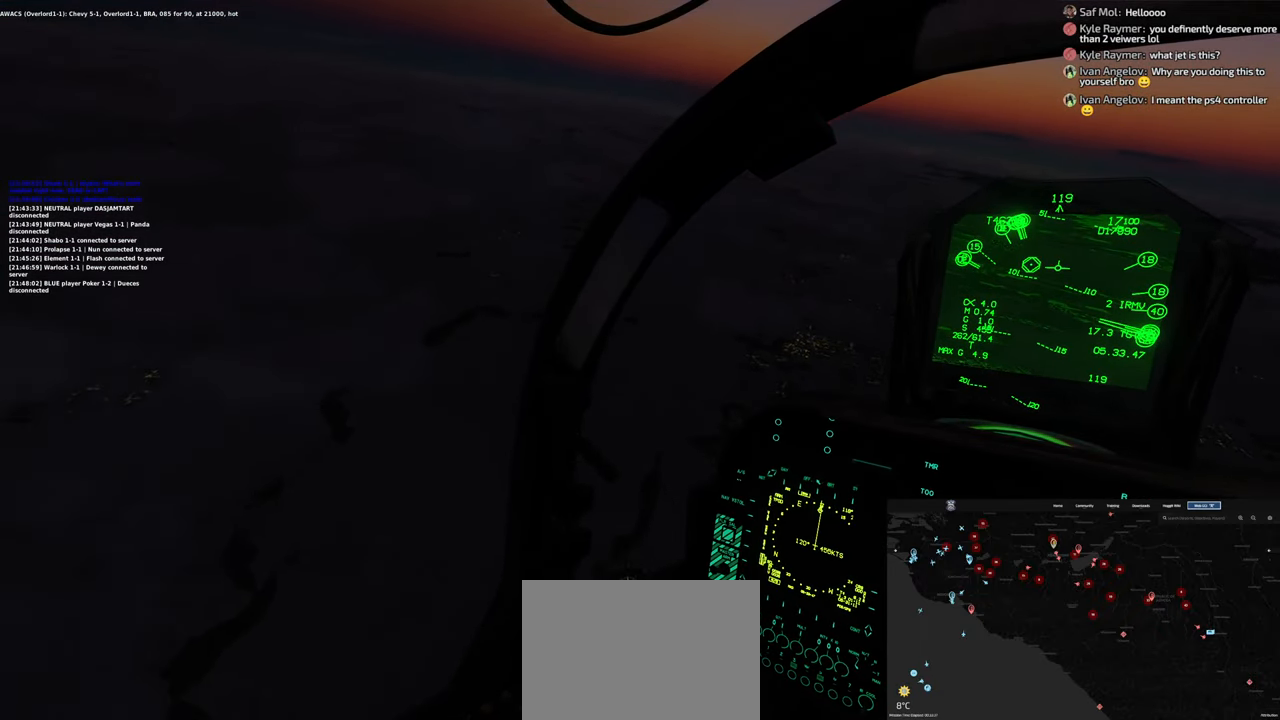
{"buttons": [], "left_stick": "center", "right_stick": "center", "events": [[217, "left_stick", "center"]]}
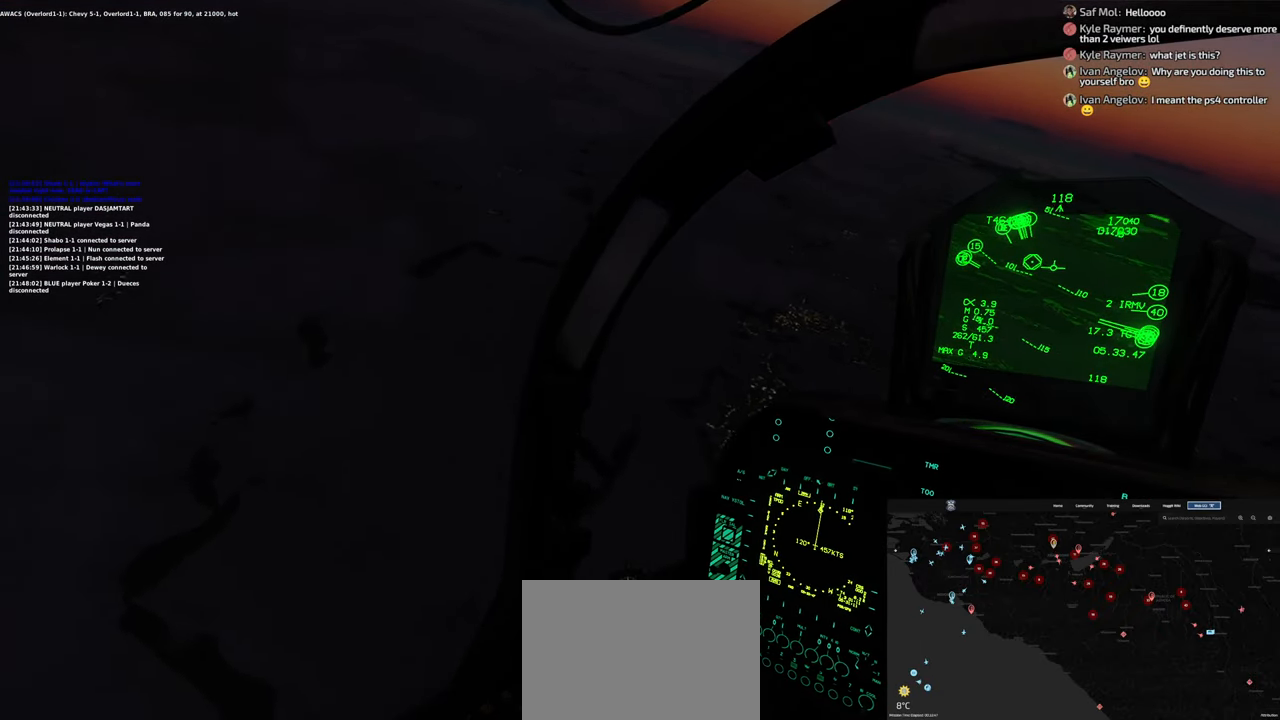
{"buttons": [], "left_stick": "center", "right_stick": "center", "events": []}
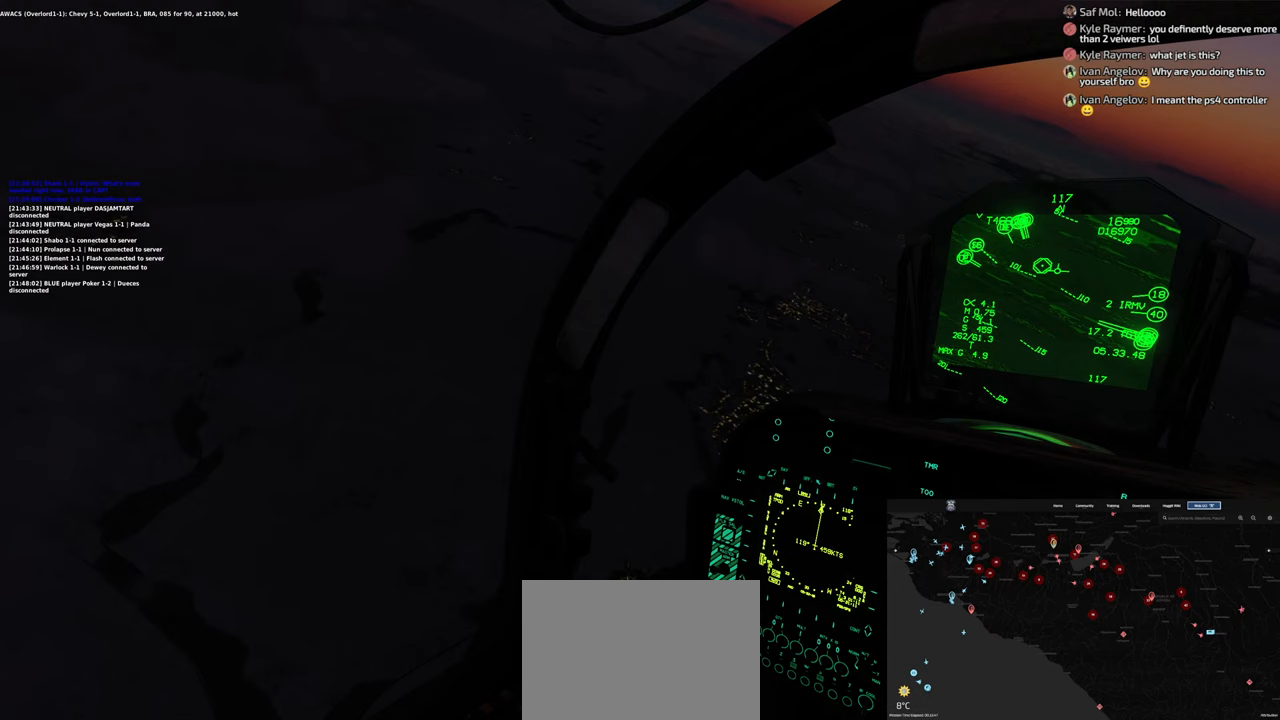
{"buttons": [], "left_stick": "center", "right_stick": "center", "events": []}
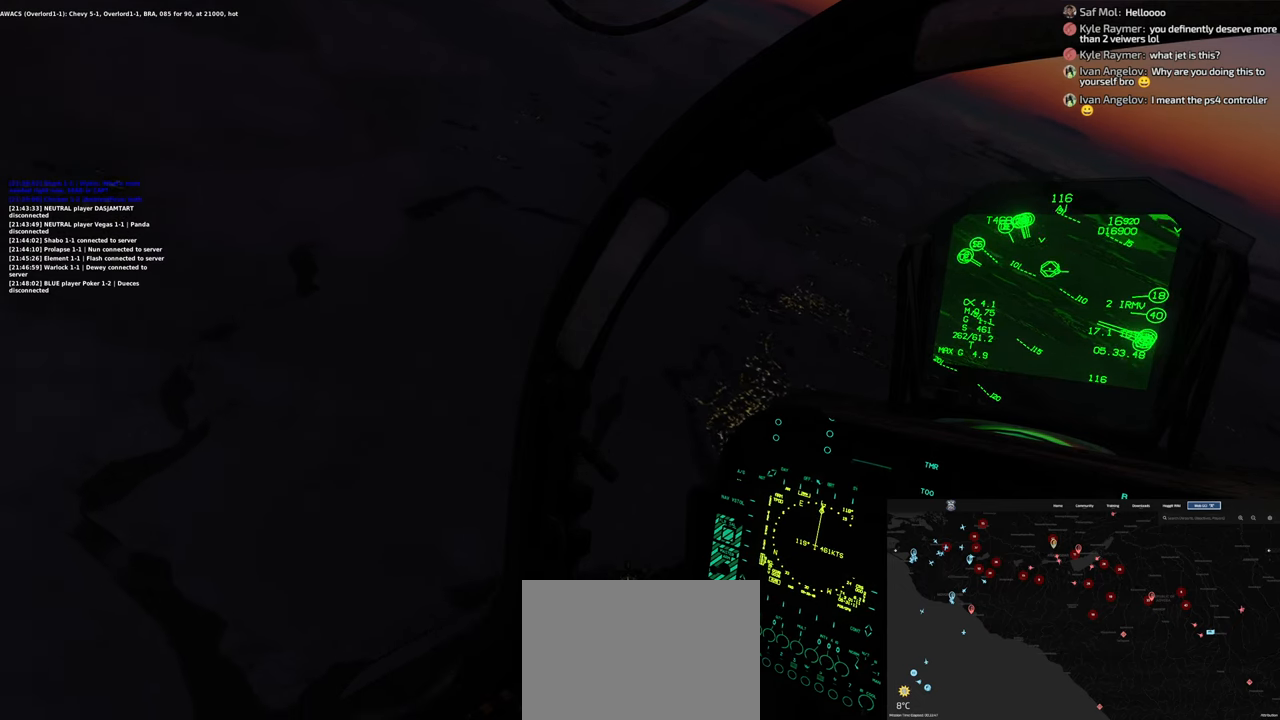
{"buttons": [], "left_stick": "up-left", "right_stick": "center", "events": [[467, "left_stick", "up-left"]]}
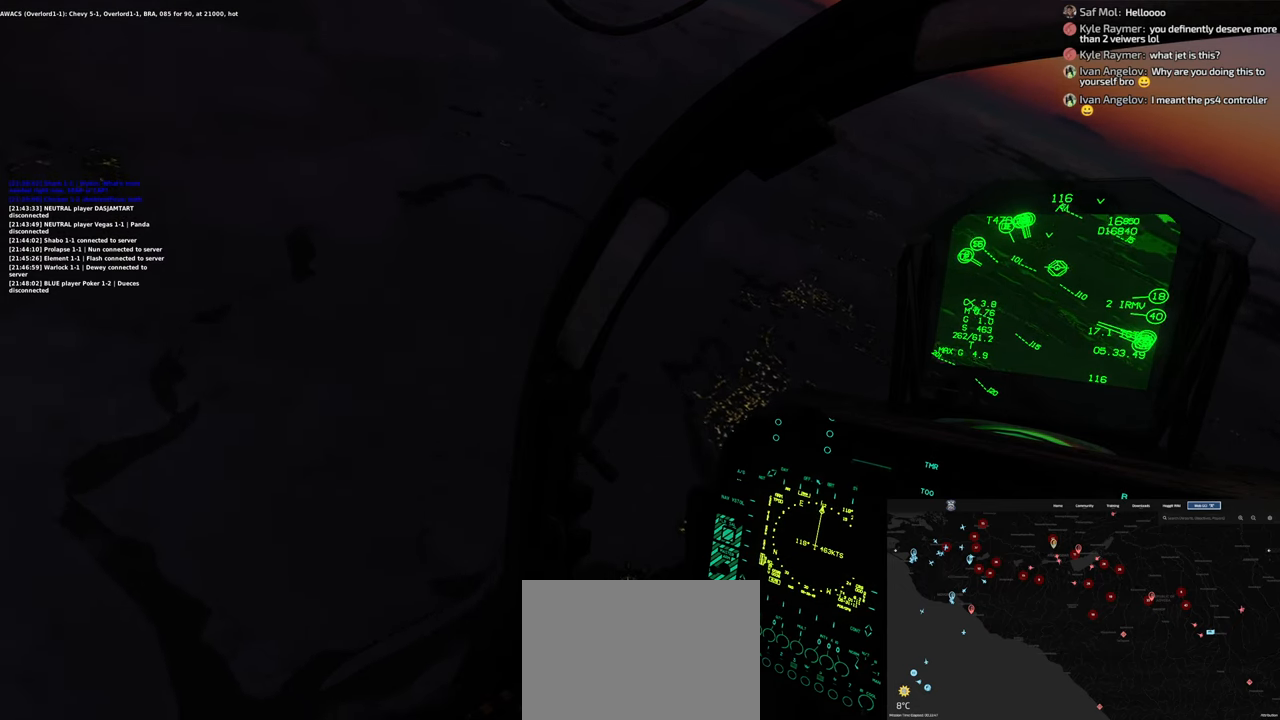
{"buttons": [], "left_stick": "up-left", "right_stick": "center", "events": []}
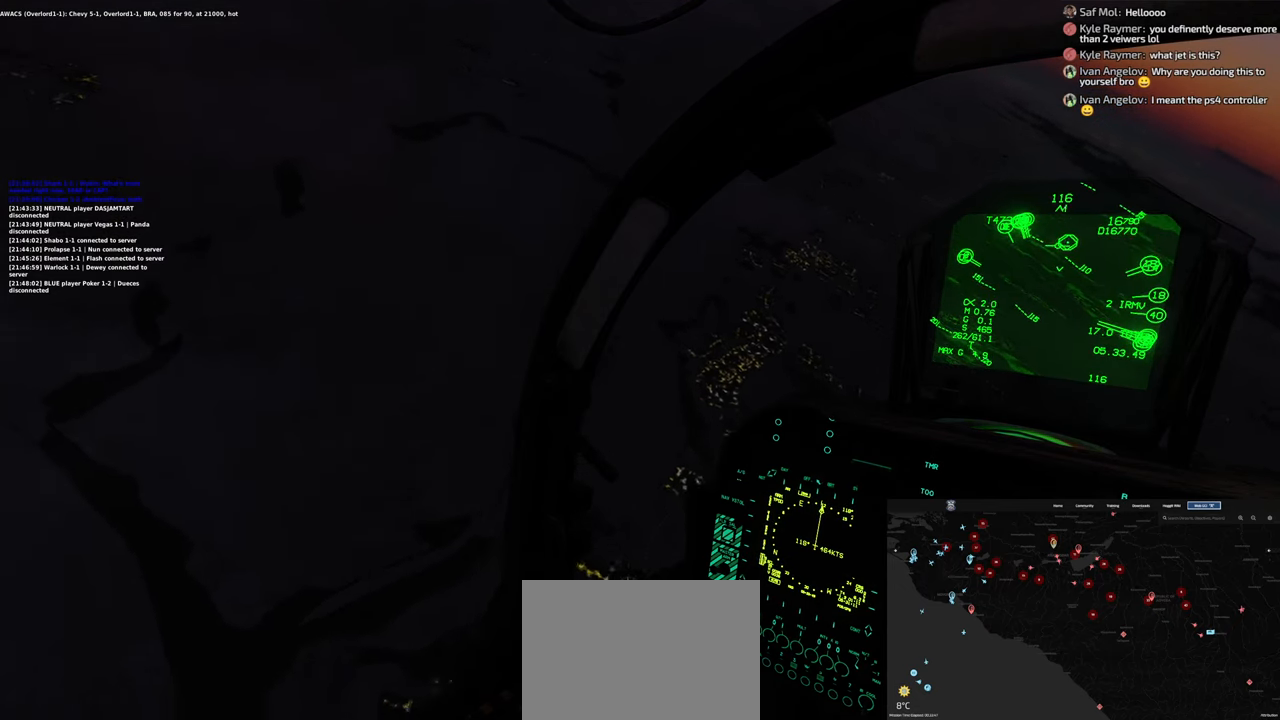
{"buttons": [], "left_stick": "center", "right_stick": "center", "events": [[417, "left_stick", "center"]]}
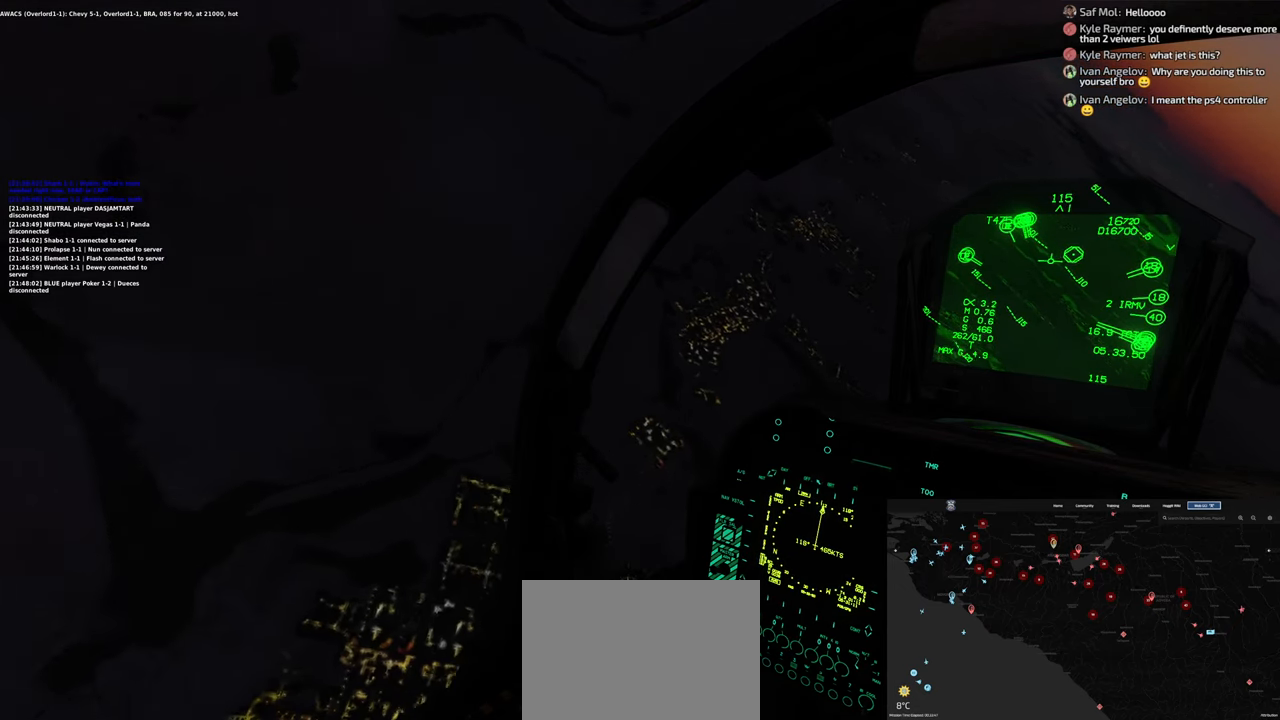
{"buttons": [], "left_stick": "center", "right_stick": "center", "events": []}
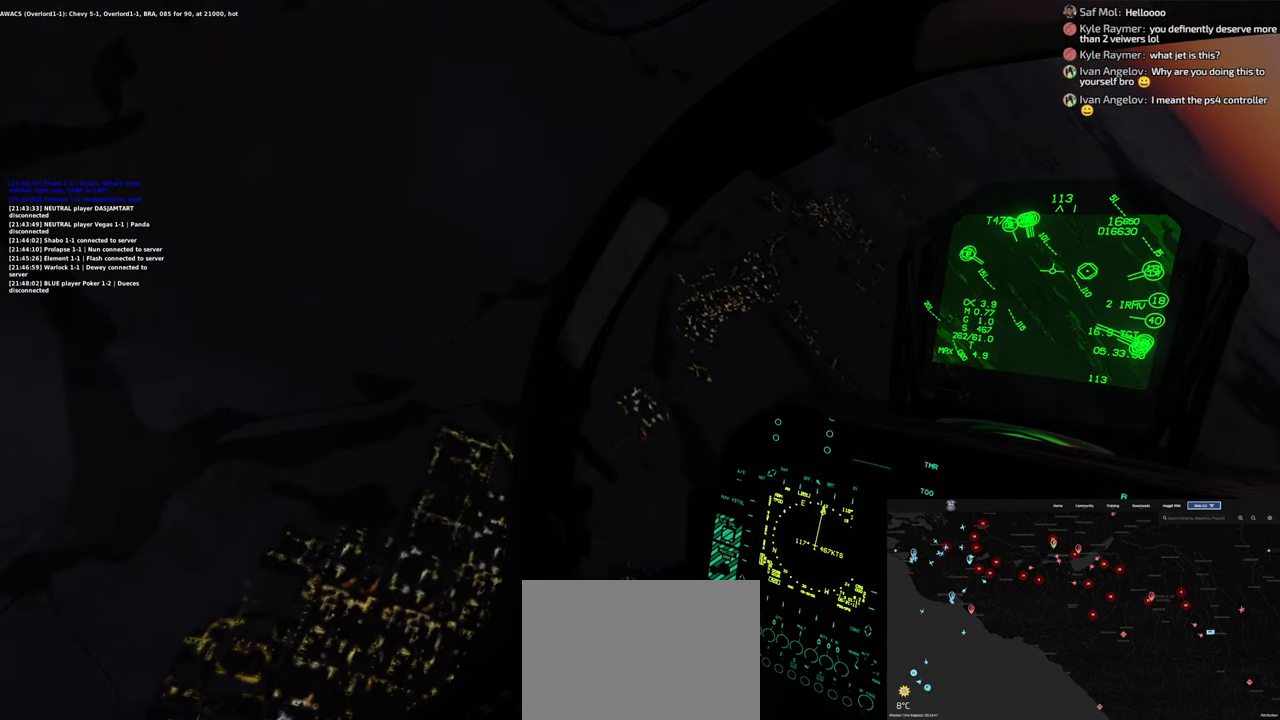
{"buttons": [], "left_stick": "center", "right_stick": "center", "events": []}
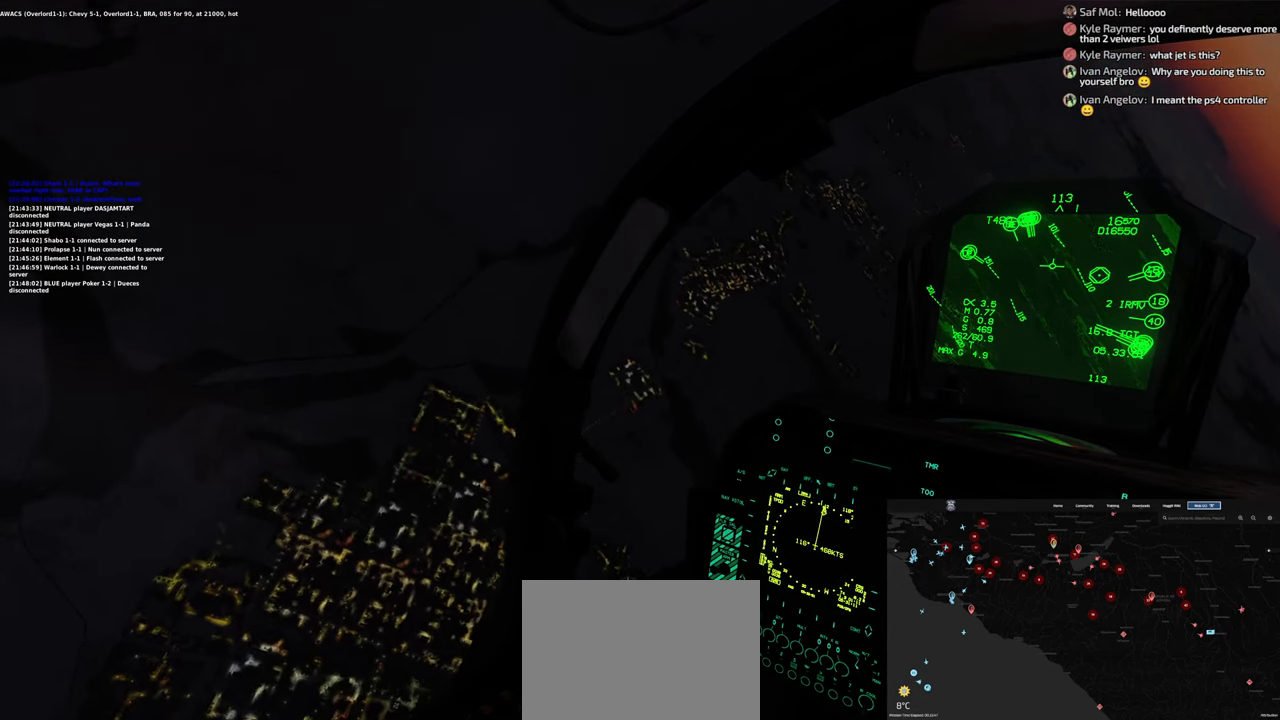
{"buttons": [], "left_stick": "center", "right_stick": "center", "events": []}
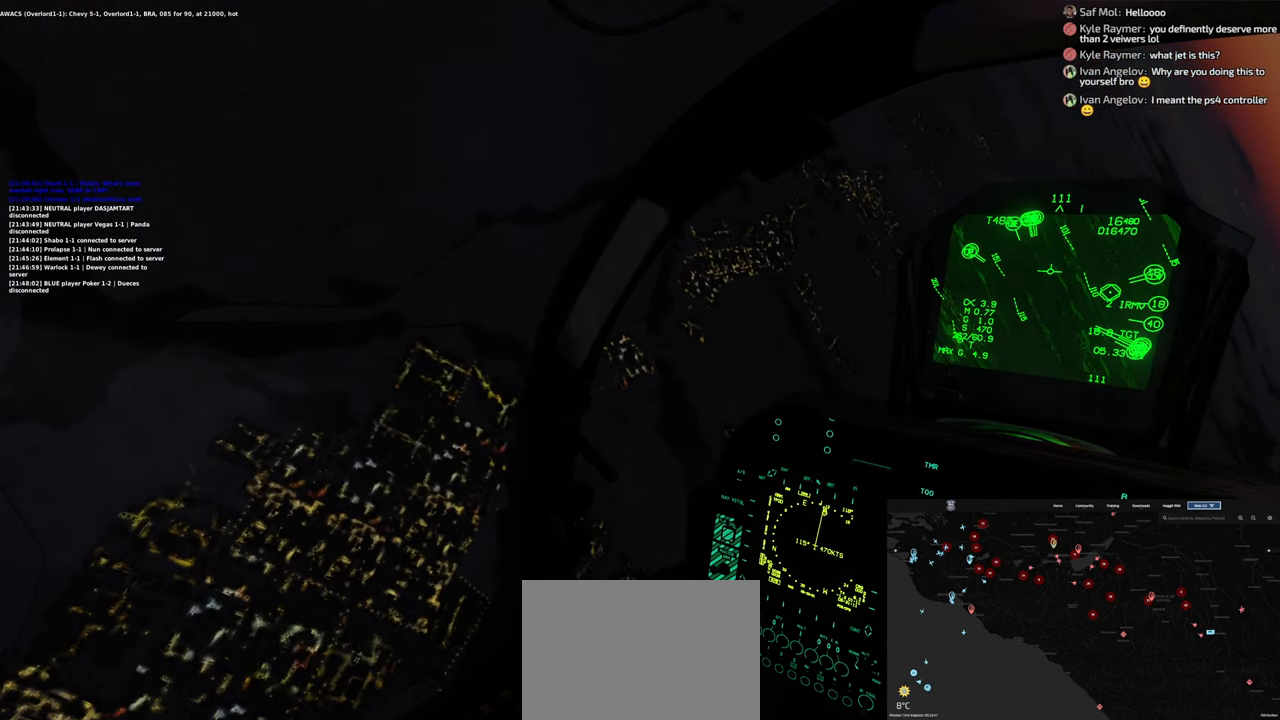
{"buttons": [], "left_stick": "center", "right_stick": "center", "events": []}
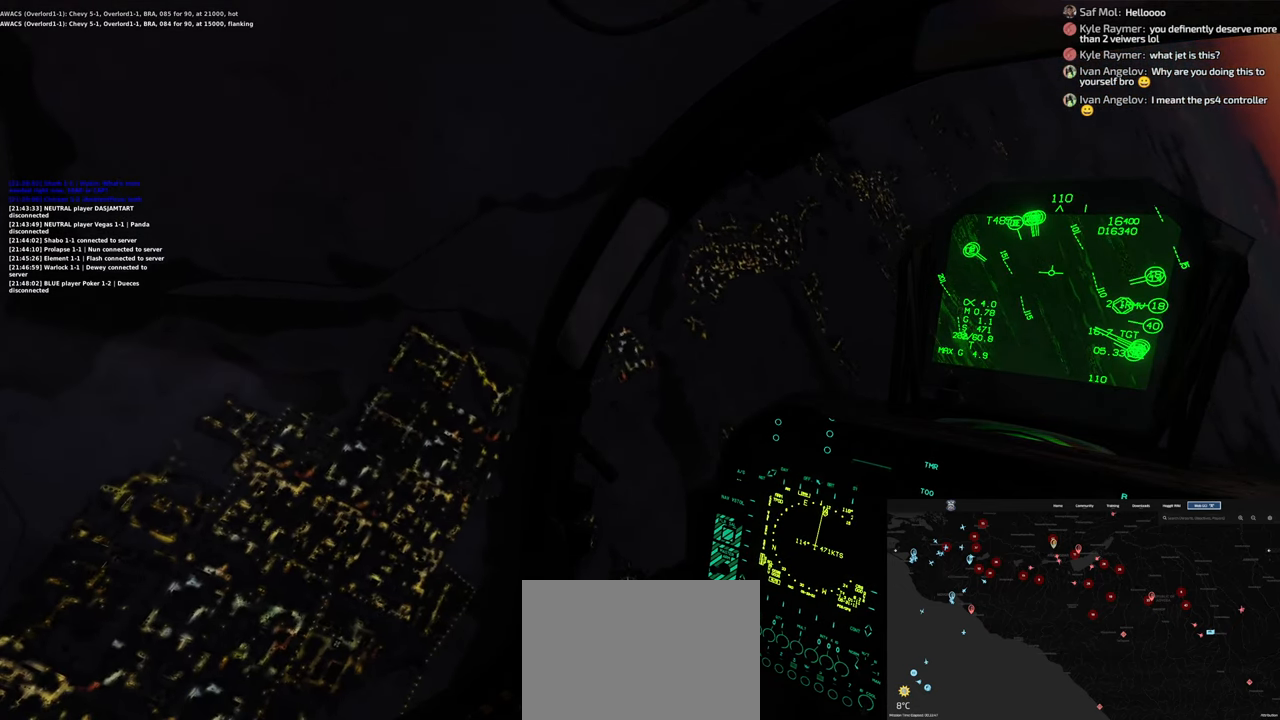
{"buttons": [], "left_stick": "right", "right_stick": "center", "events": [[133, "left_stick", "right"]]}
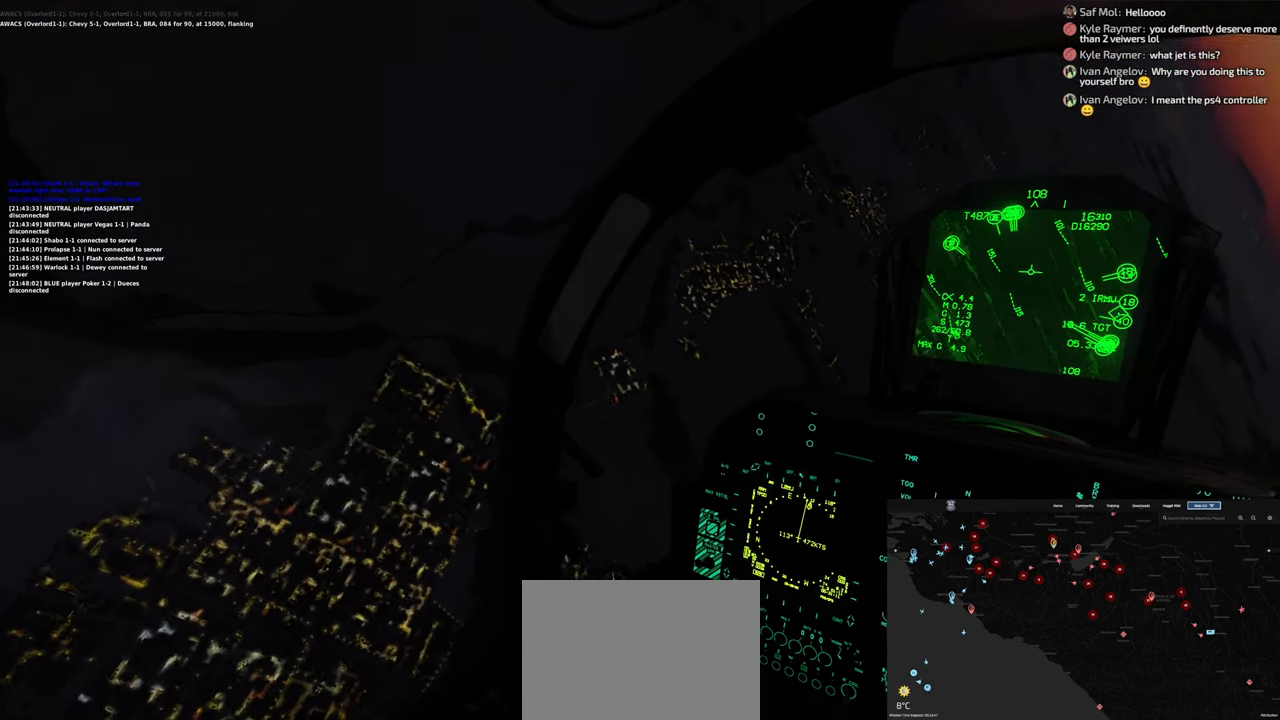
{"buttons": [], "left_stick": "center", "right_stick": "center", "events": [[67, "left_stick", "center"], [67, "right_stick", "right"], [300, "right_stick", "center"]]}
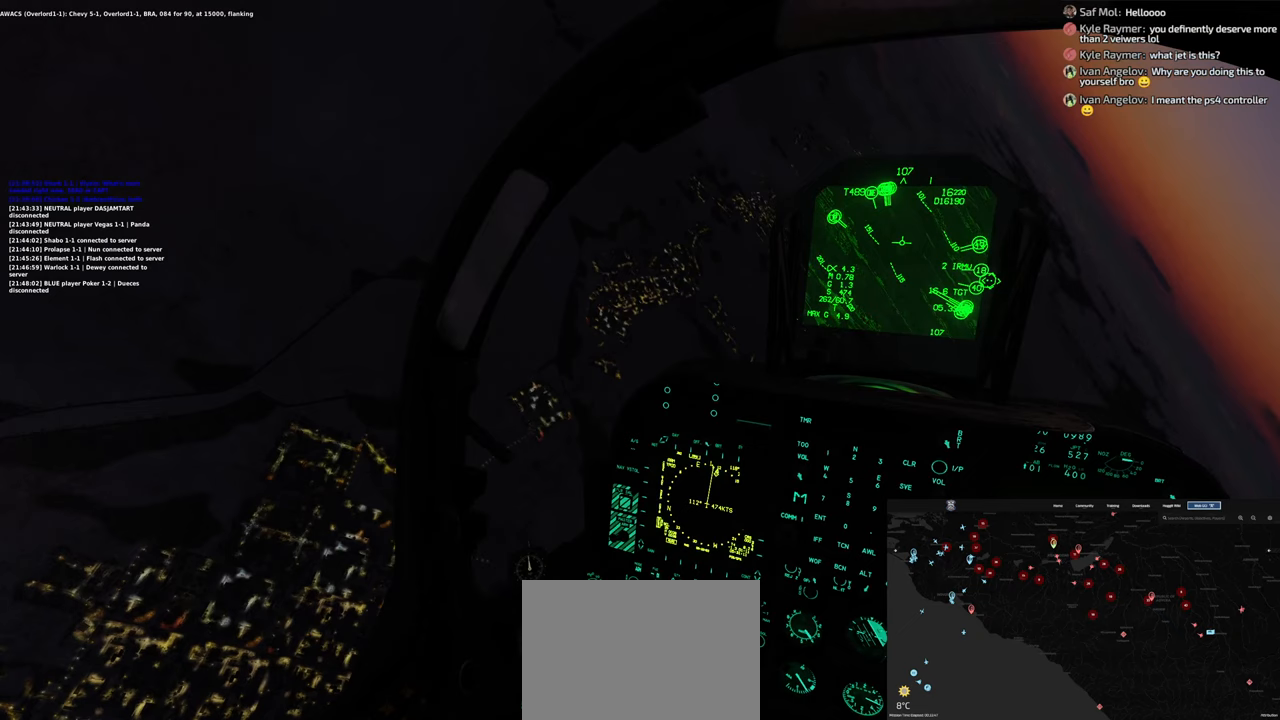
{"buttons": [], "left_stick": "center", "right_stick": "center", "events": []}
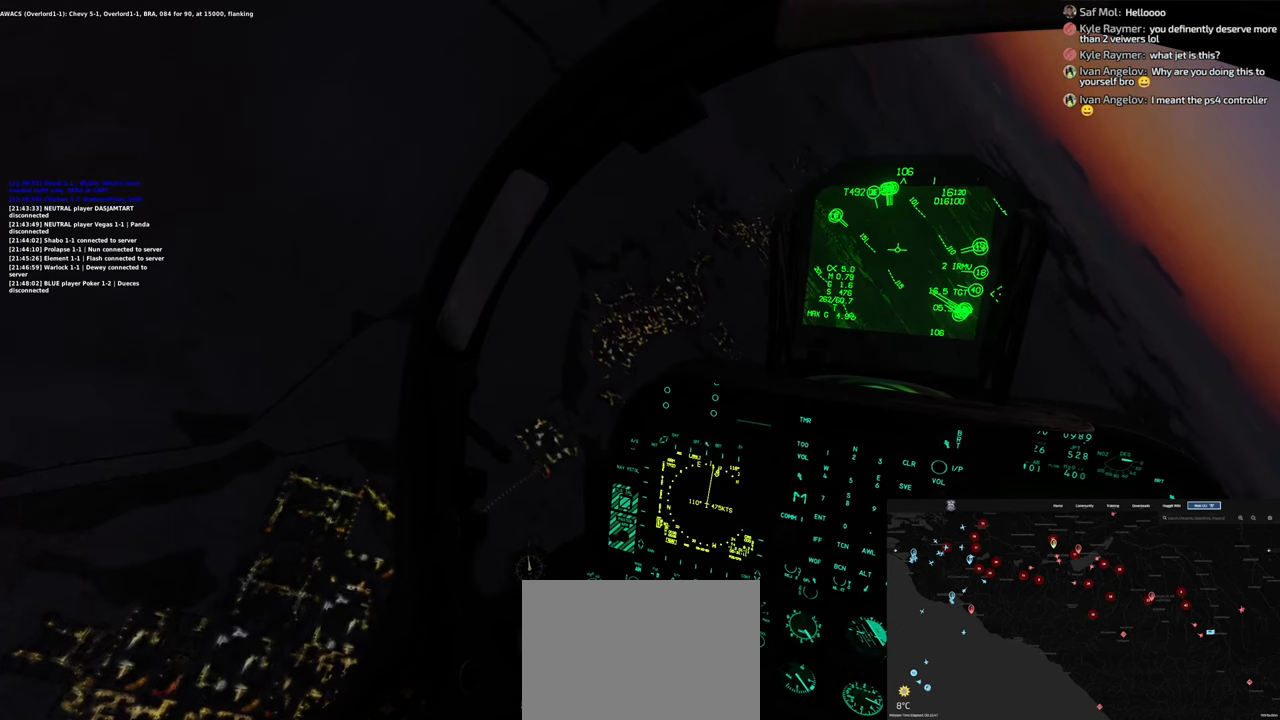
{"buttons": [], "left_stick": "down", "right_stick": "center", "events": [[200, "left_stick", "down"]]}
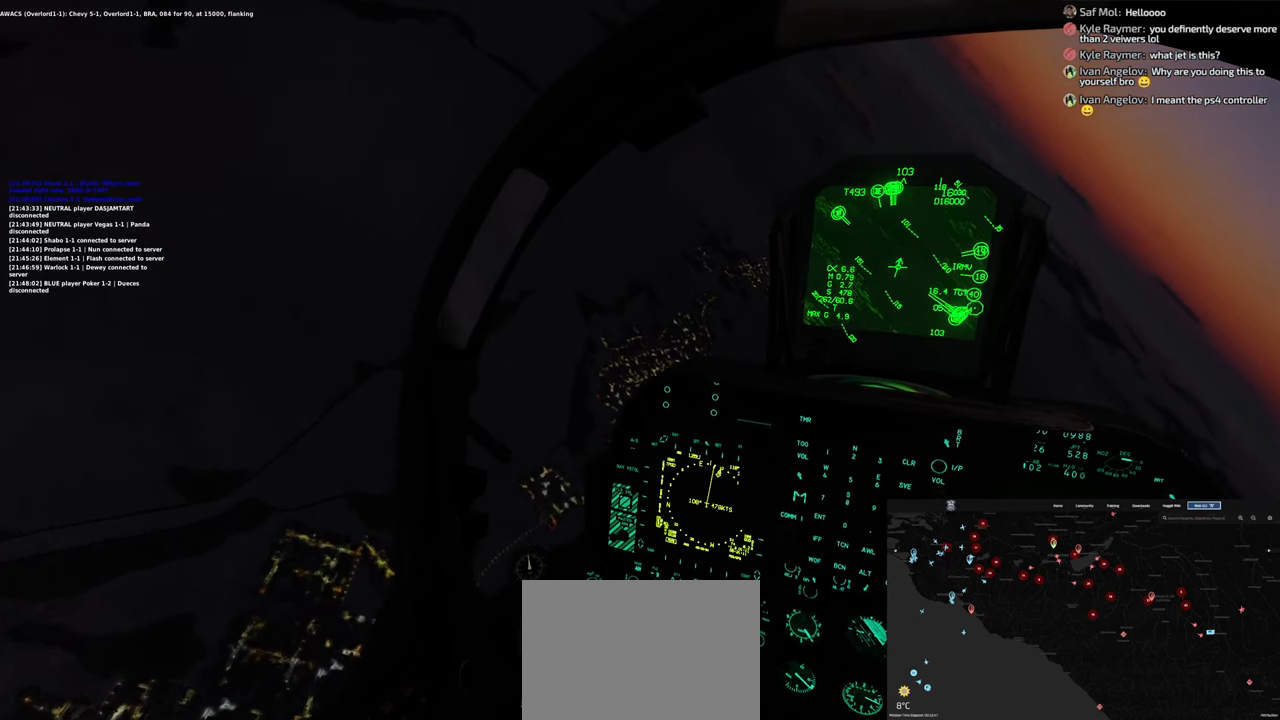
{"buttons": [], "left_stick": "down", "right_stick": "center", "events": []}
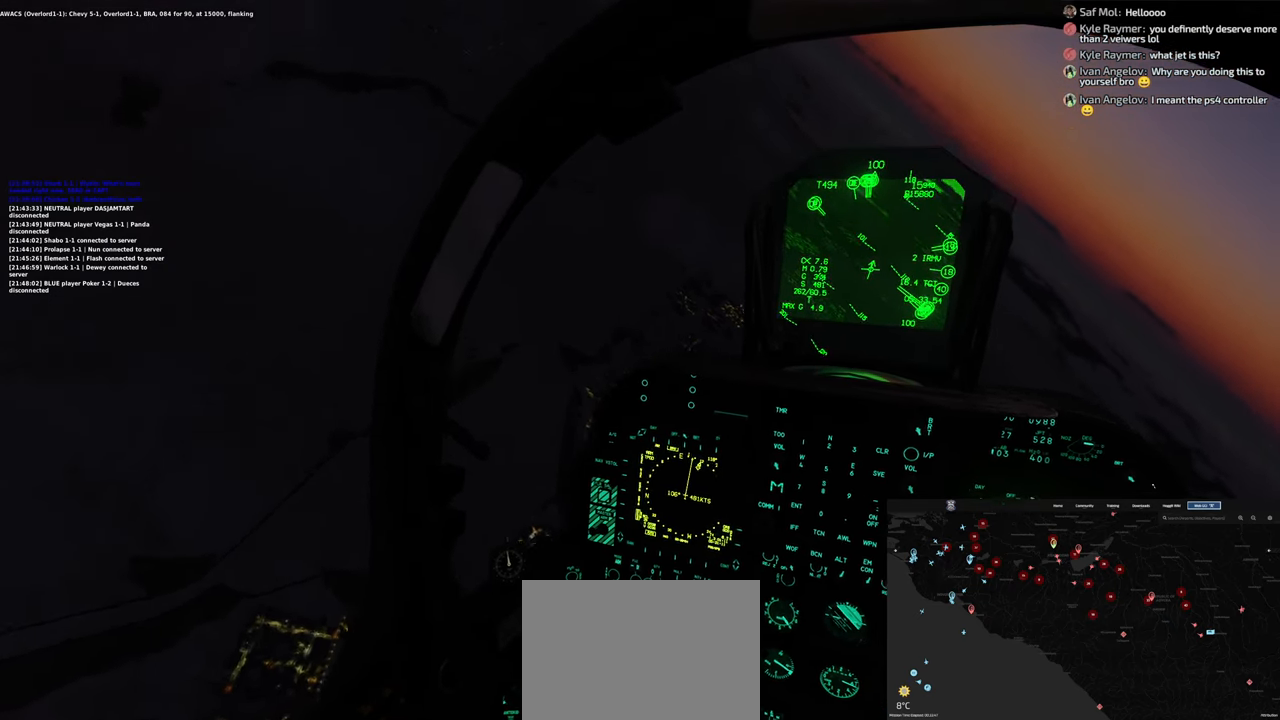
{"buttons": [], "left_stick": "down", "right_stick": "center", "events": []}
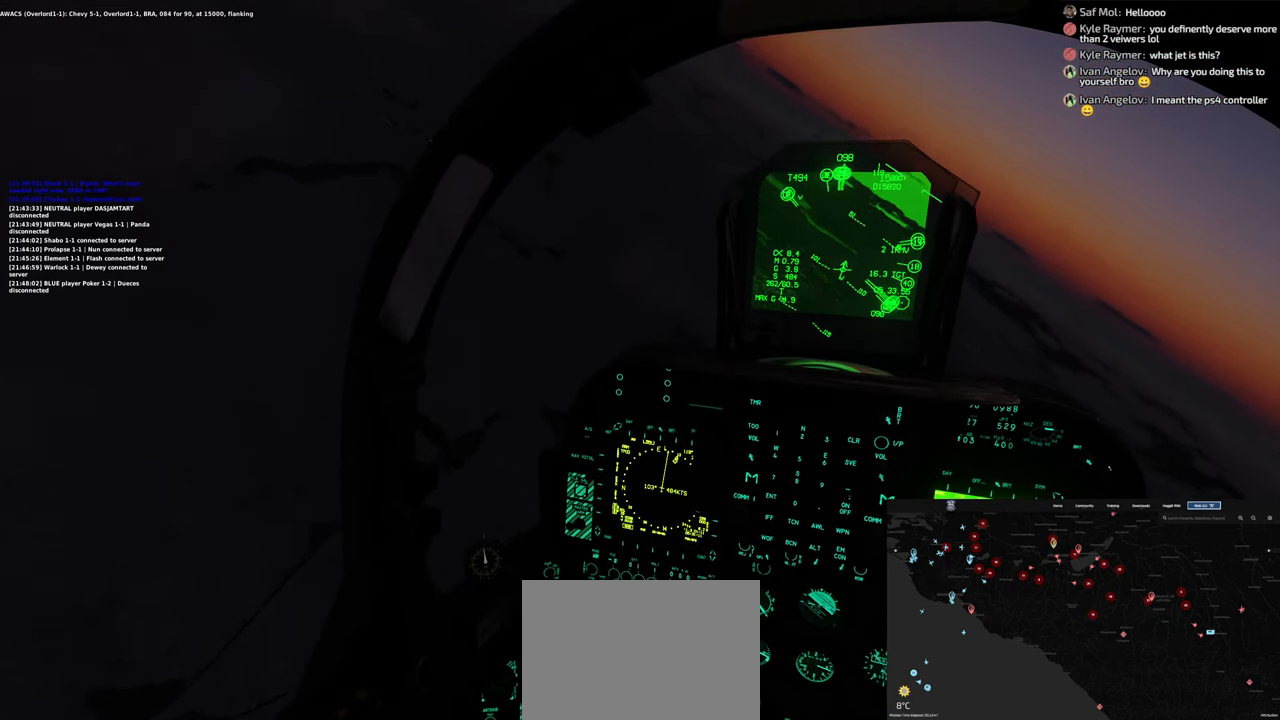
{"buttons": [], "left_stick": "down", "right_stick": "center", "events": []}
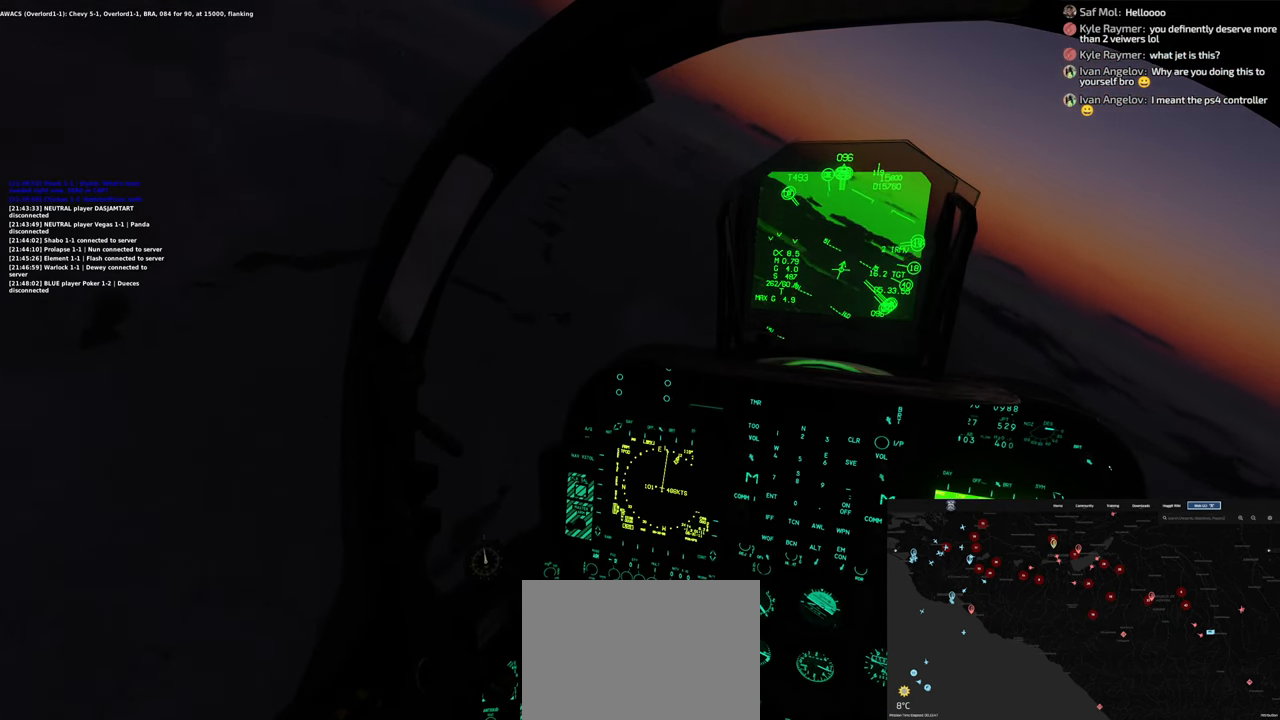
{"buttons": [], "left_stick": "down", "right_stick": "center", "events": []}
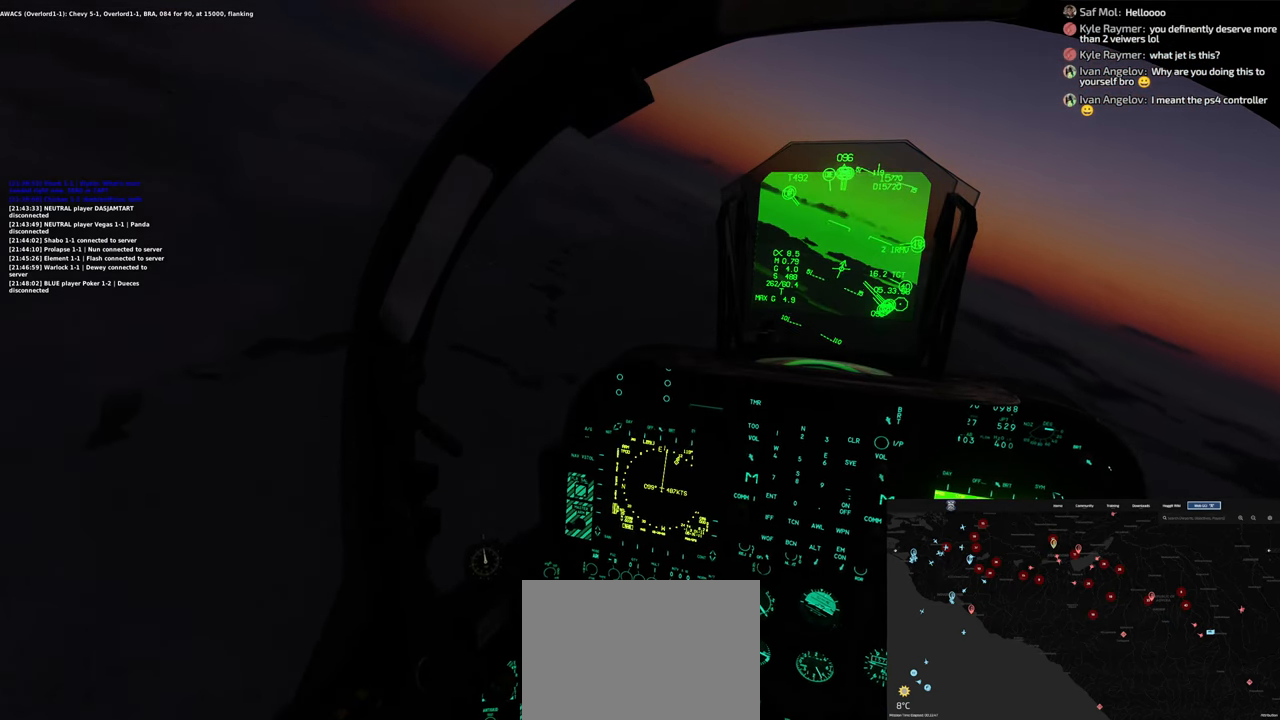
{"buttons": [], "left_stick": "down-left", "right_stick": "center", "events": [[300, "left_stick", "down-left"]]}
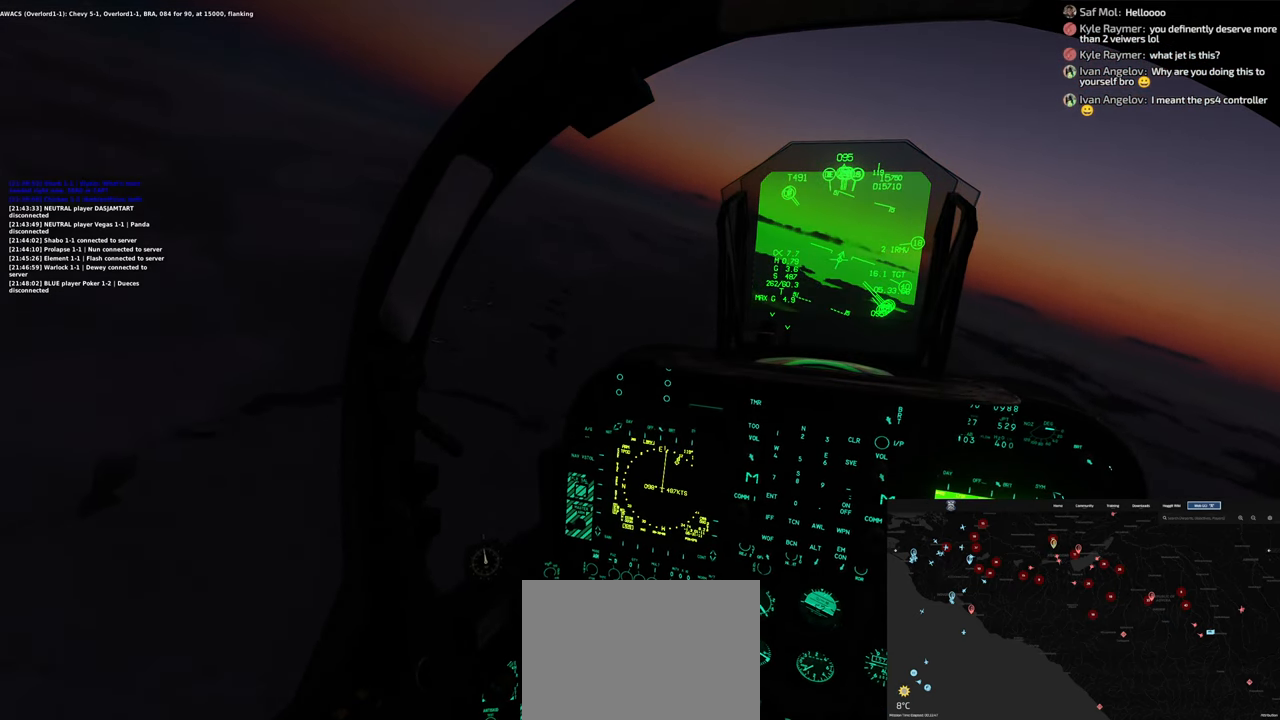
{"buttons": [], "left_stick": "down-left", "right_stick": "center", "events": []}
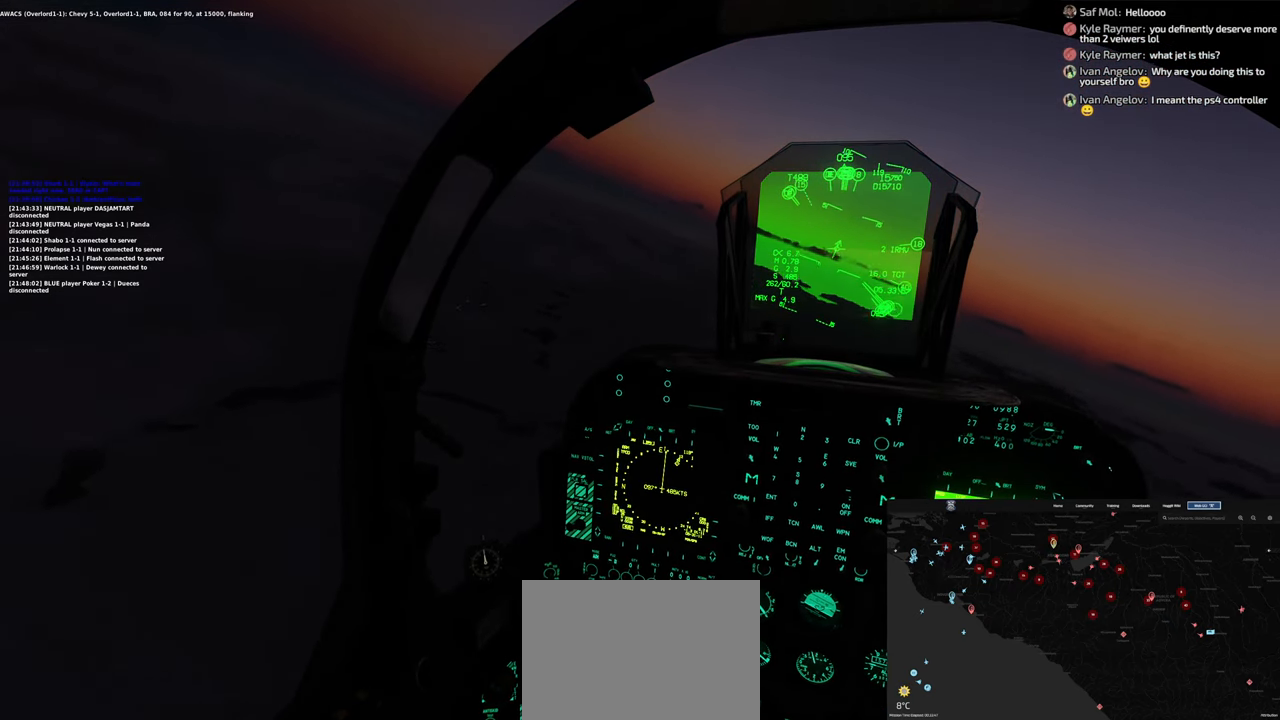
{"buttons": [], "left_stick": "center", "right_stick": "center", "events": [[500, "left_stick", "center"]]}
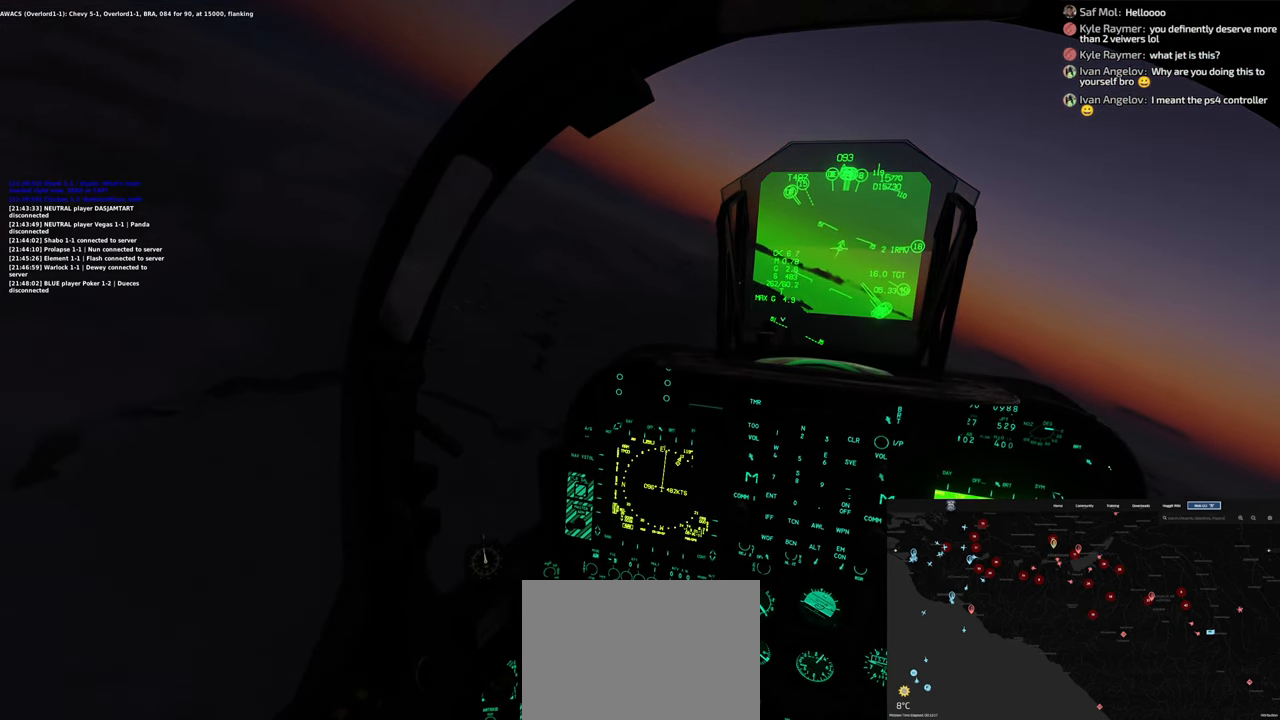
{"buttons": [], "left_stick": "center", "right_stick": "center", "events": []}
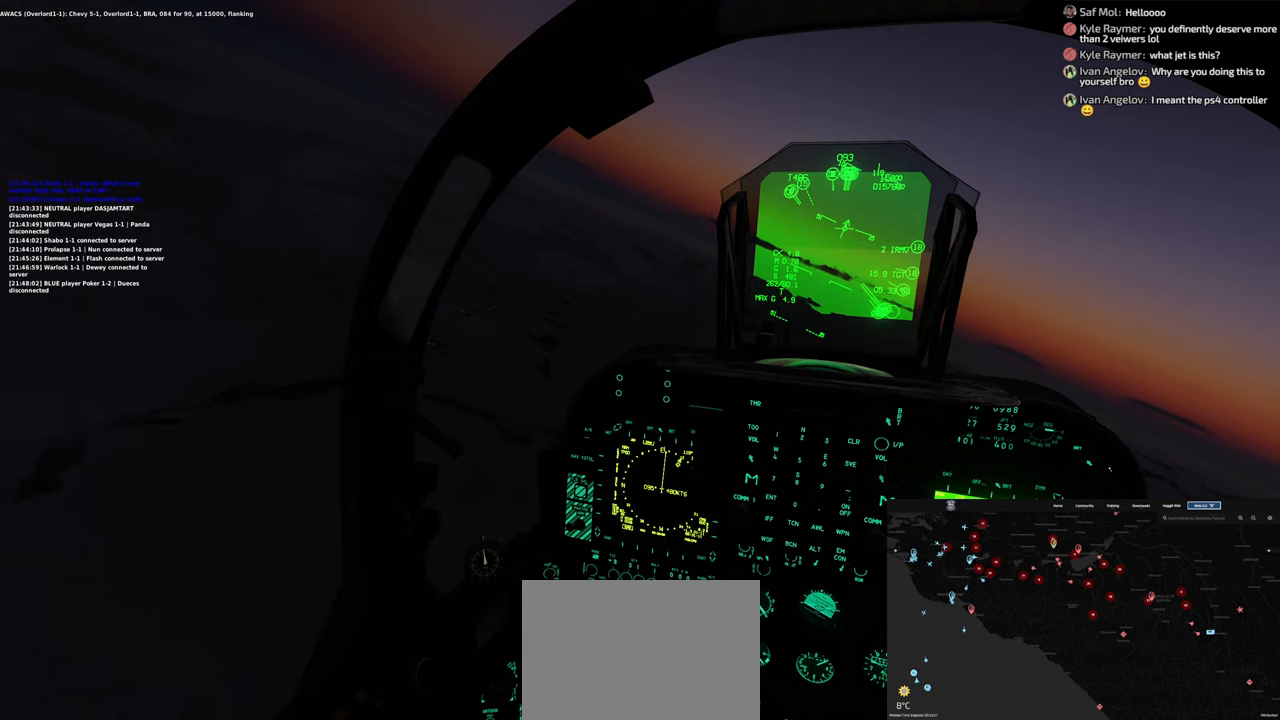
{"buttons": [], "left_stick": "center", "right_stick": "center", "events": []}
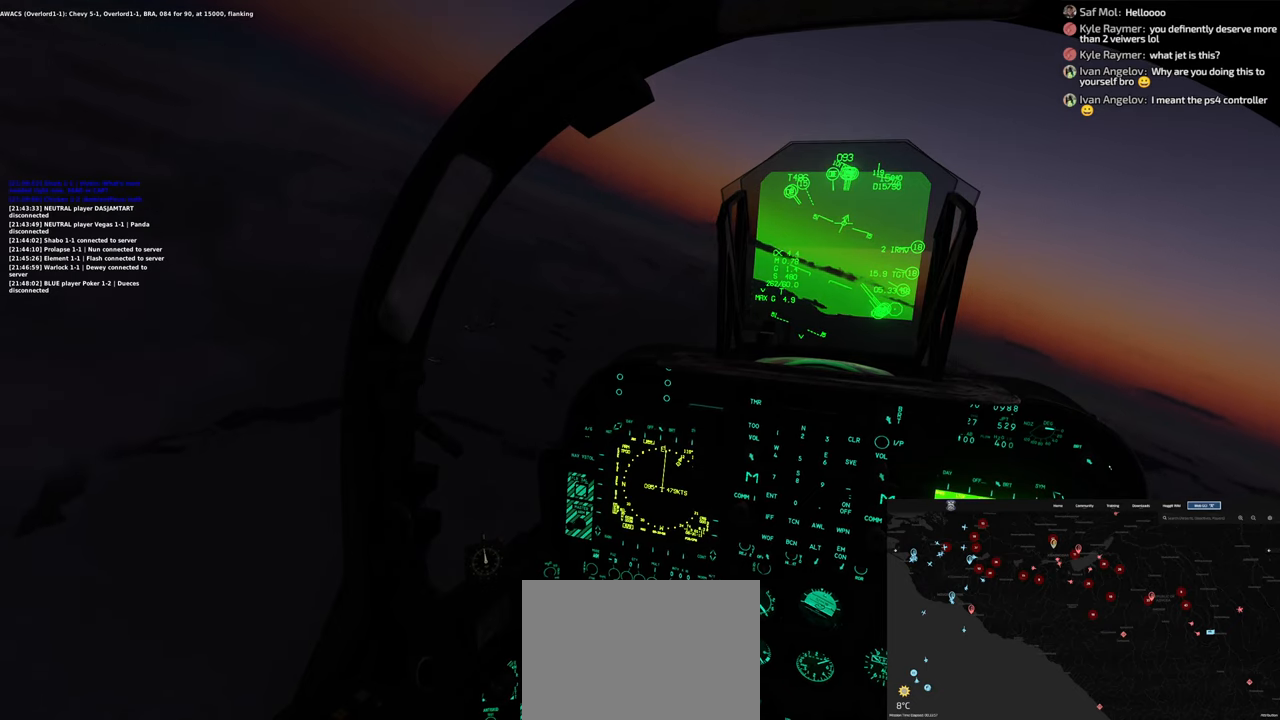
{"buttons": [], "left_stick": "down", "right_stick": "center", "events": [[317, "left_stick", "down"]]}
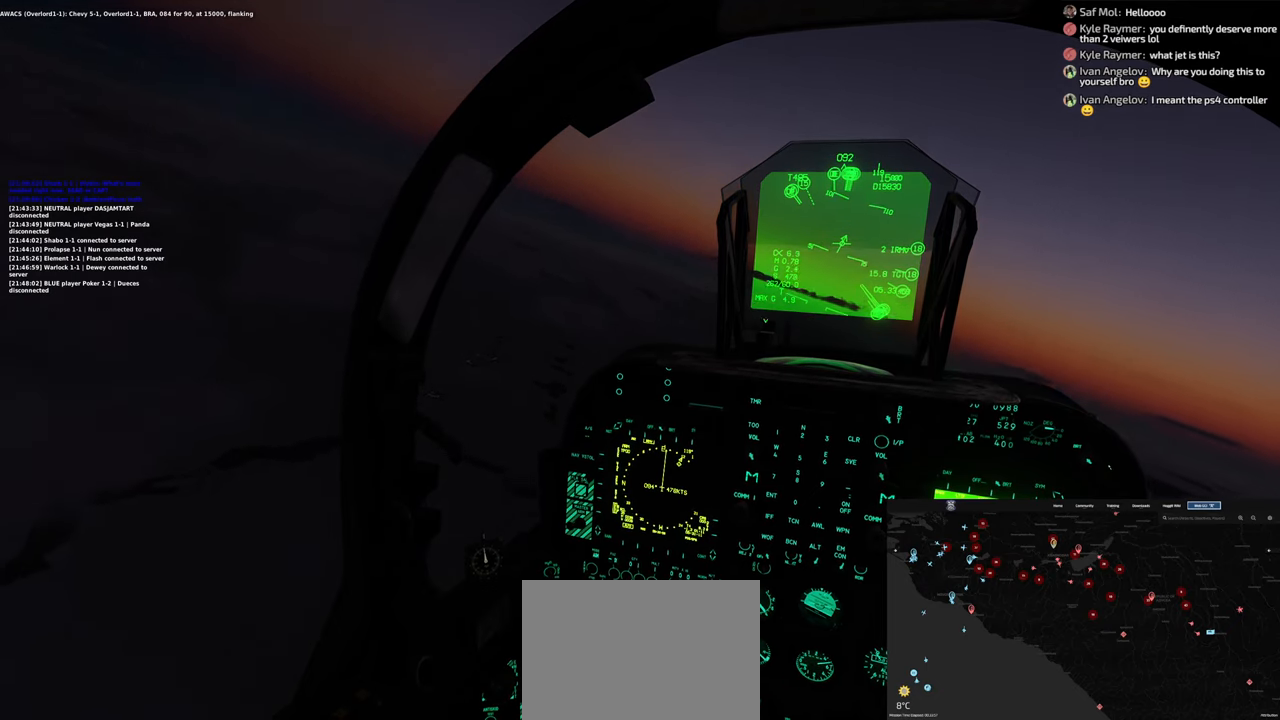
{"buttons": [], "left_stick": "right", "right_stick": "right", "events": [[117, "left_stick", "down-right"], [300, "right_stick", "right"], [450, "left_stick", "right"]]}
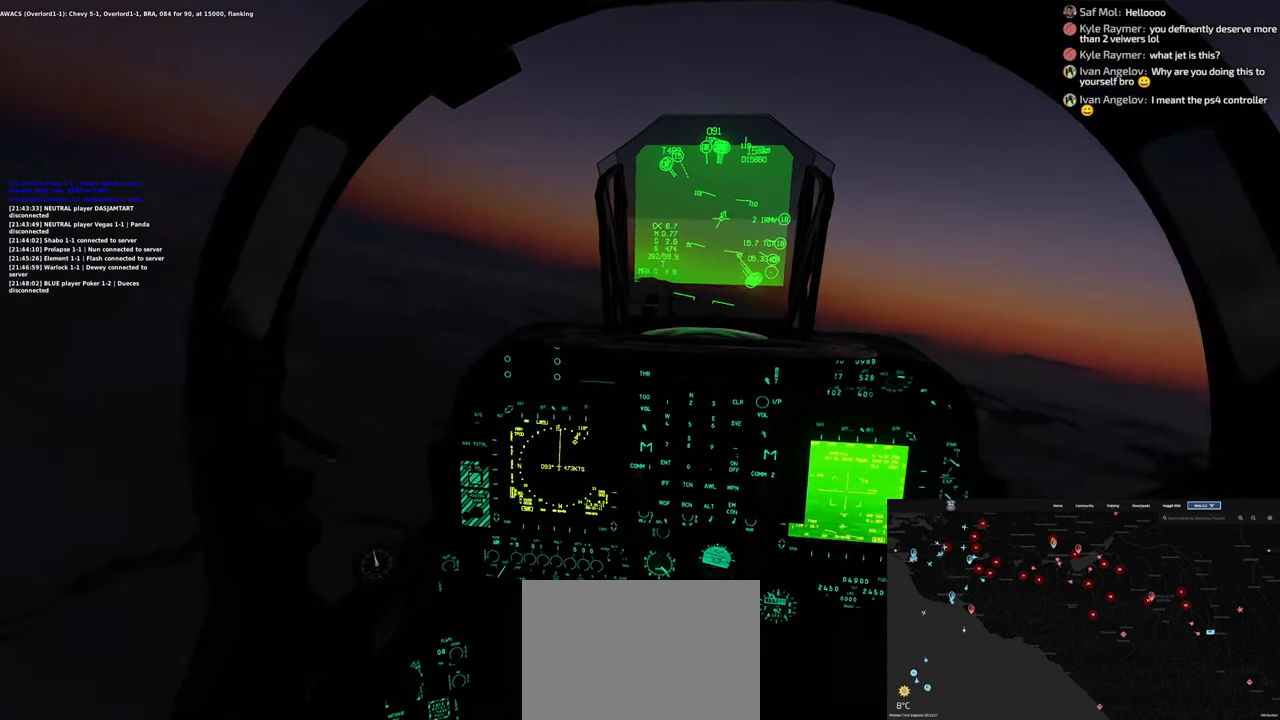
{"buttons": [], "left_stick": "center", "right_stick": "center", "events": [[200, "right_stick", "center"], [267, "left_stick", "center"]]}
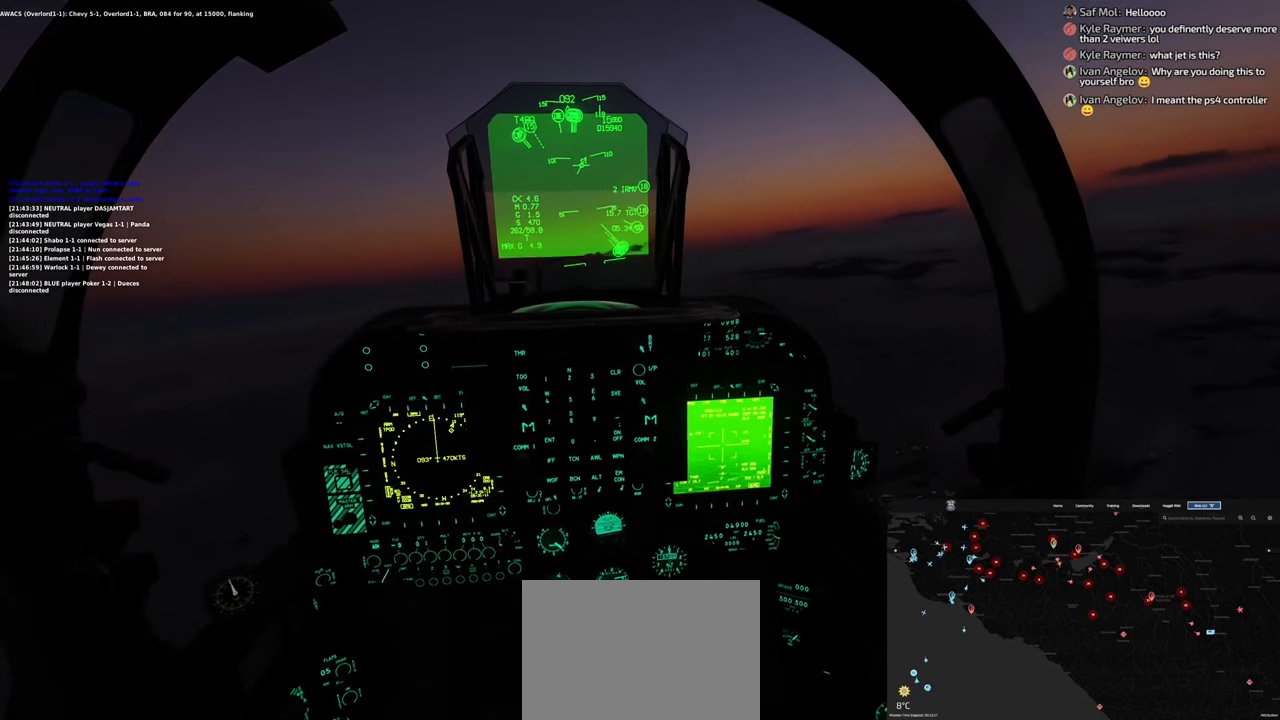
{"buttons": [], "left_stick": "center", "right_stick": "right", "events": [[267, "right_stick", "right"]]}
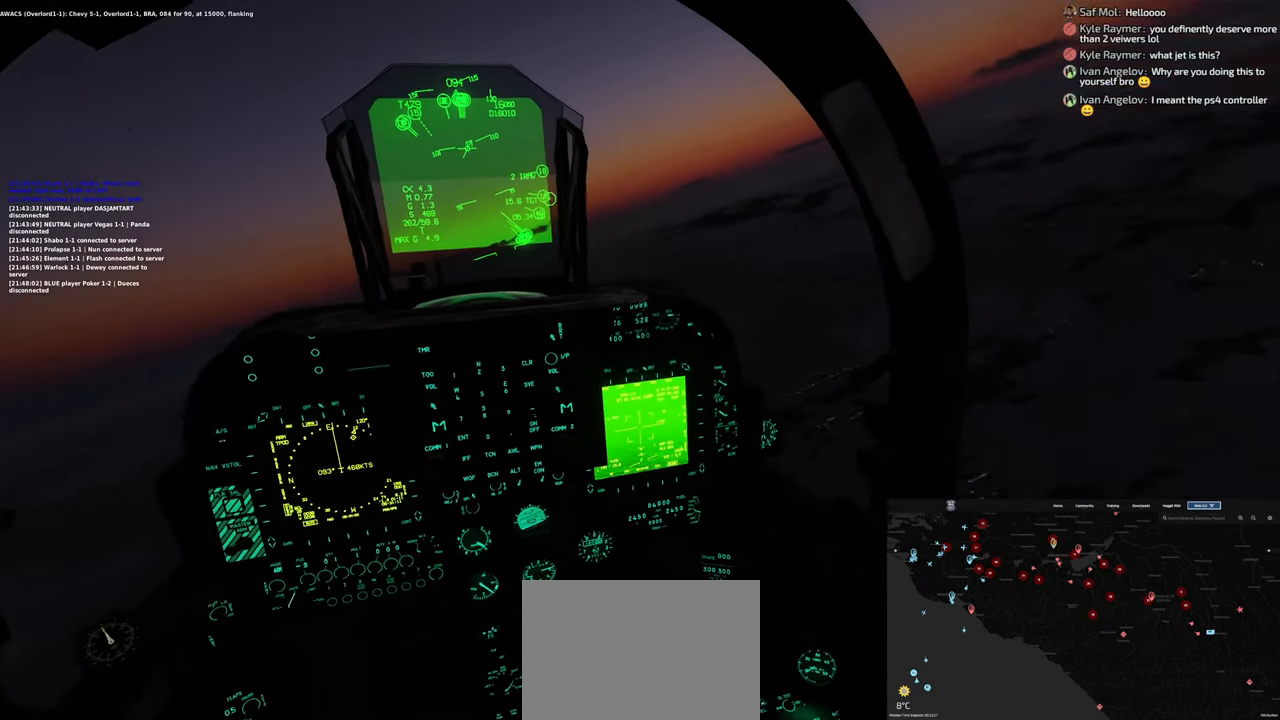
{"buttons": [], "left_stick": "center", "right_stick": "center", "events": [[400, "right_stick", "center"]]}
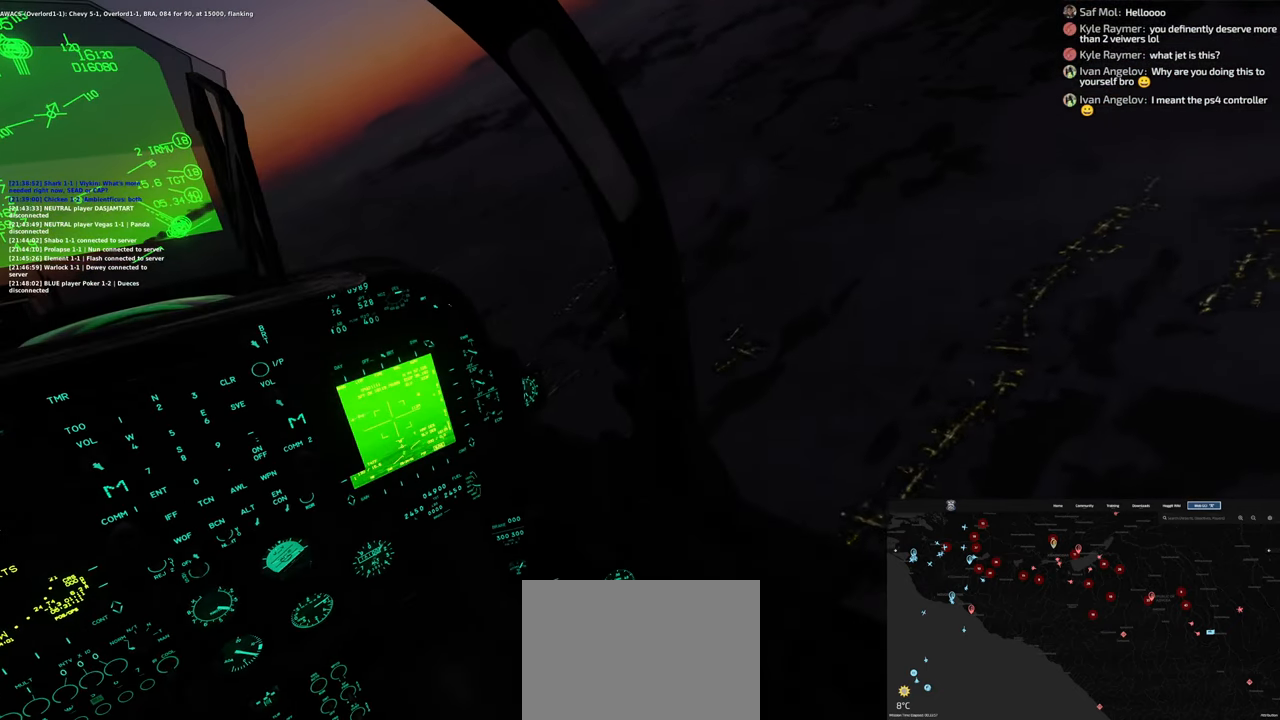
{"buttons": [], "left_stick": "center", "right_stick": "center", "events": []}